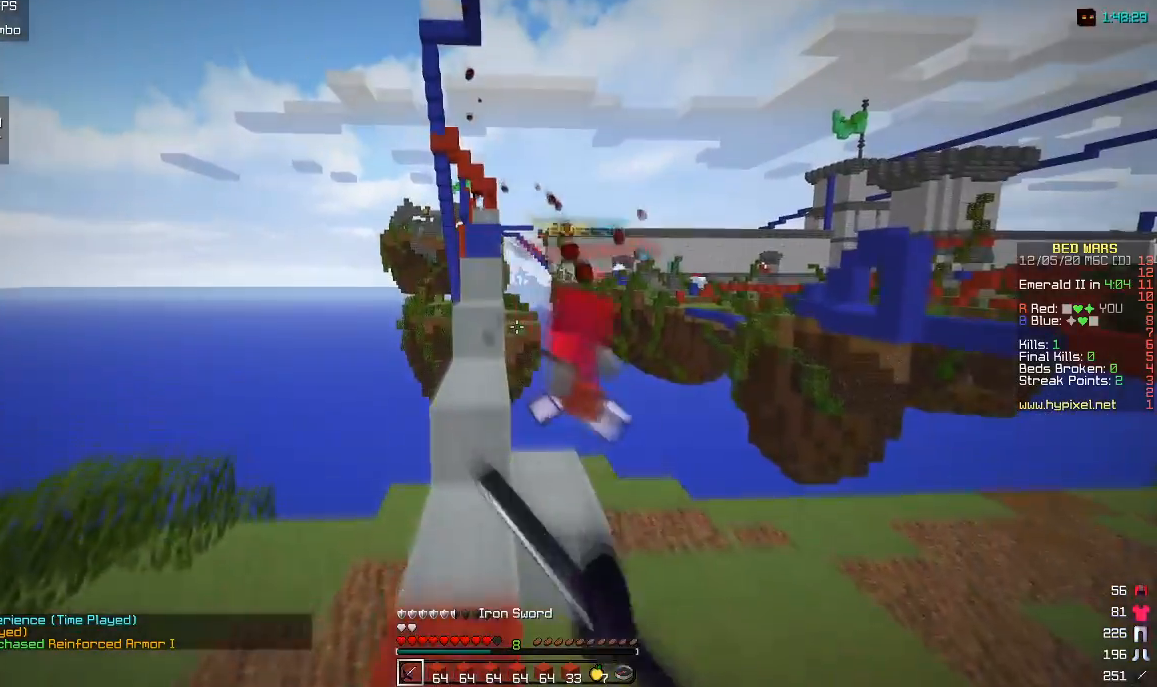
Gameplay with keyboard and mouse; each line is a JSON object with the keys and mouse buttons held at the frame after it. "events" lists presses ("down") and releases ("up") of "a", "d", "s", "w", "mouse_left" and "mouse_right" between this image and that frame as [ms after this image, input, new state], when the widget could be followed in between. "mouse_left", "mouse_right" = the "left", "right" buttons of the "mouse" list. No other keys are recorded. Fast repeated clicks can show as one long hold. Mouse movement is not recorded.
{"keys": ["w"], "mouse": [], "events": [[33, "mouse_left", "up"]]}
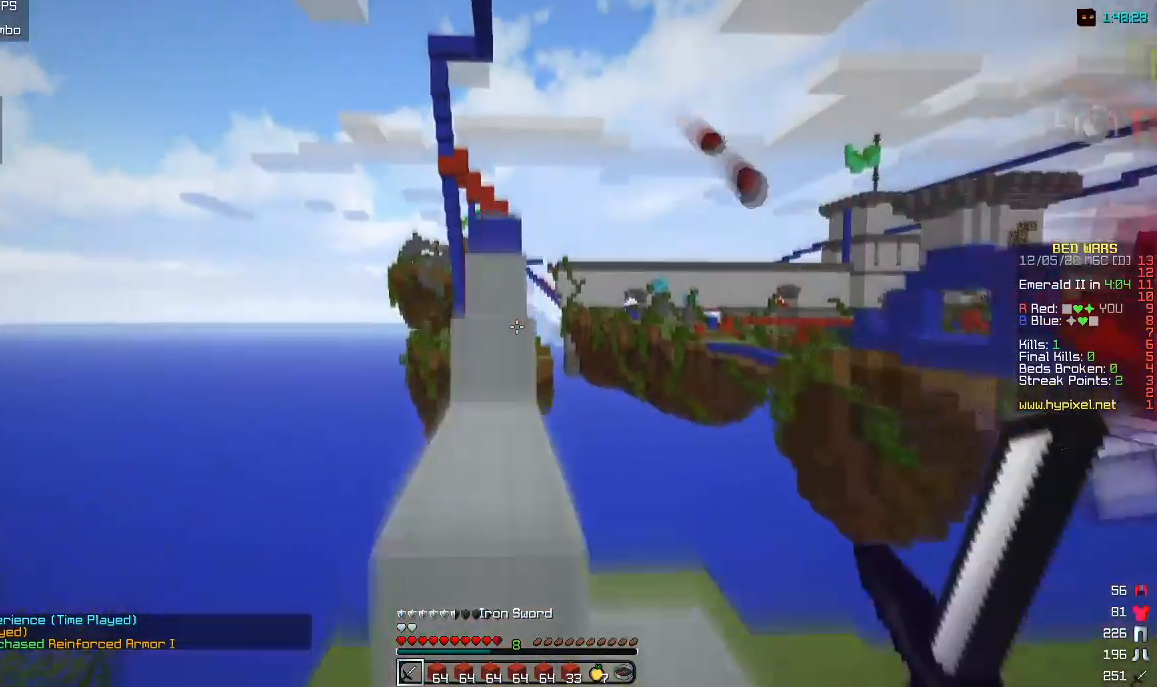
{"keys": ["w"], "mouse": [], "events": []}
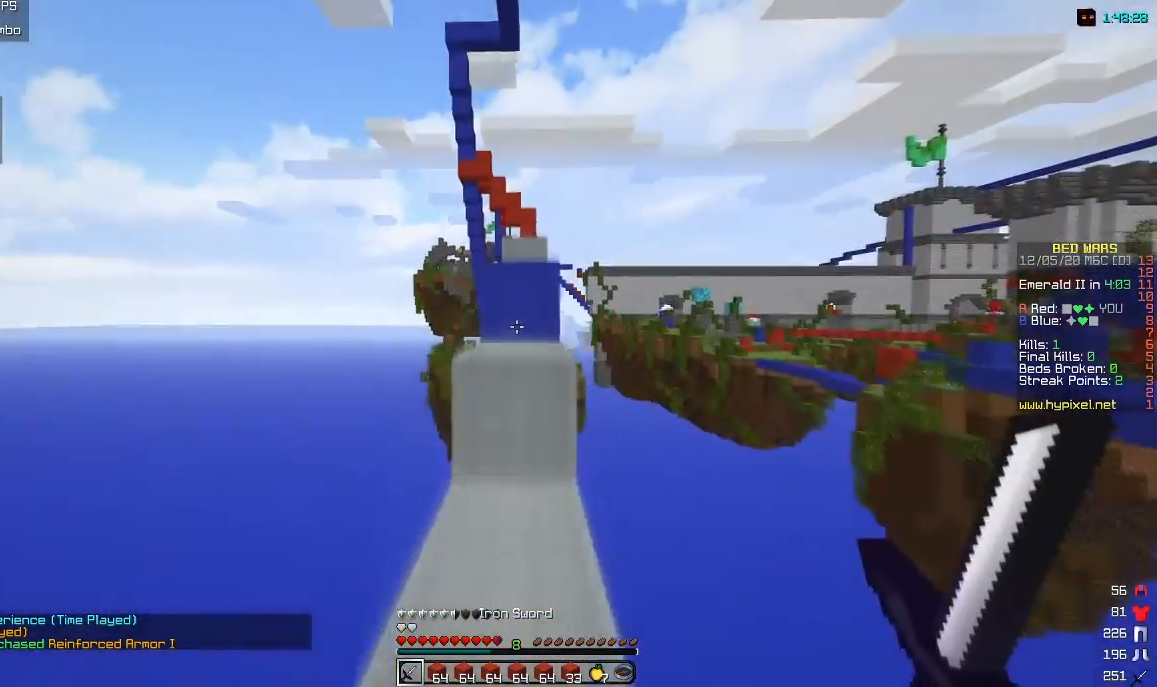
{"keys": ["w"], "mouse": [], "events": []}
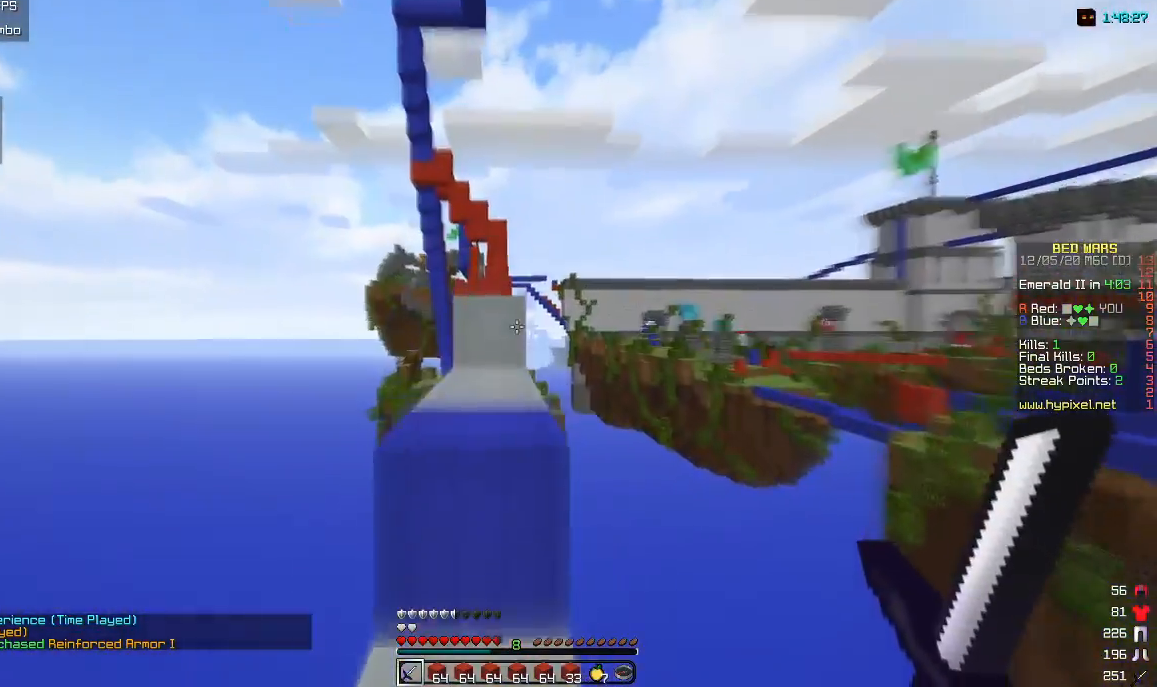
{"keys": ["w"], "mouse": [], "events": []}
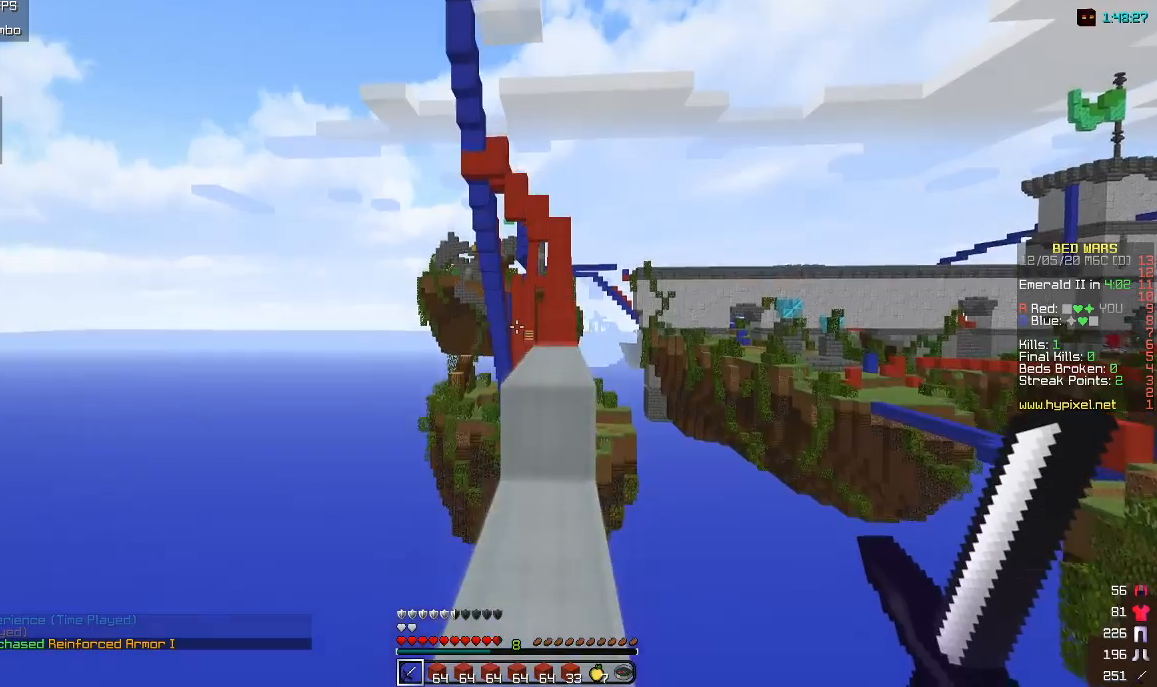
{"keys": ["w"], "mouse": [], "events": []}
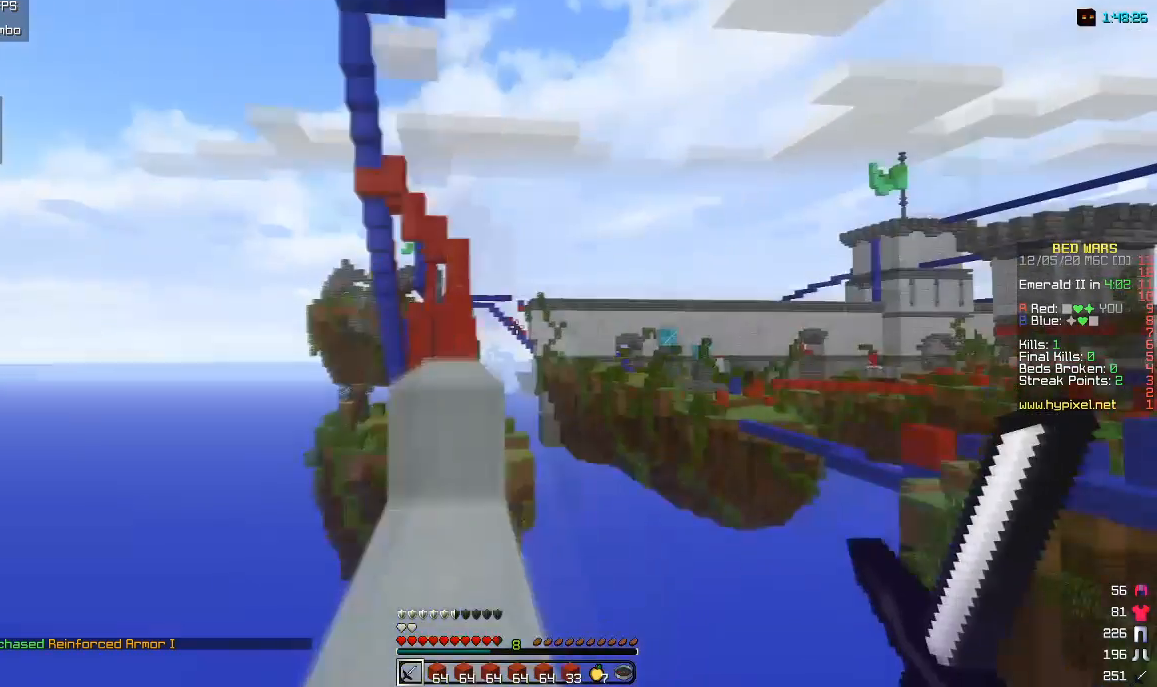
{"keys": [], "mouse": [], "events": [[250, "a", "down"], [400, "w", "up"], [417, "a", "up"]]}
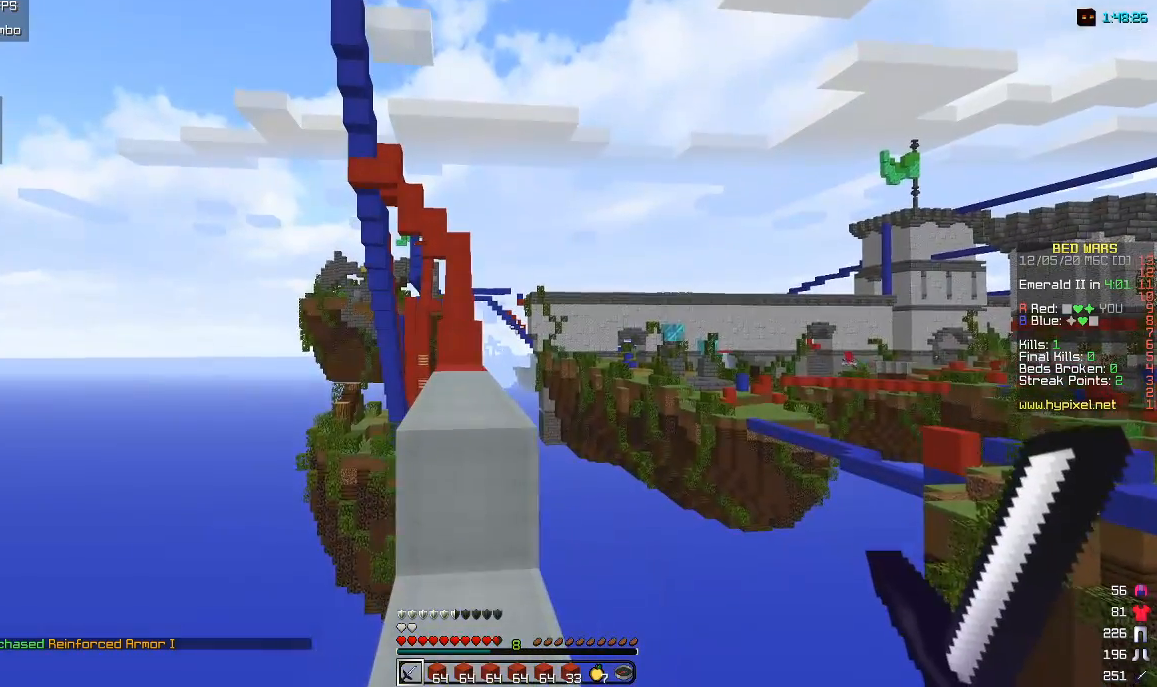
{"keys": [], "mouse": [], "events": []}
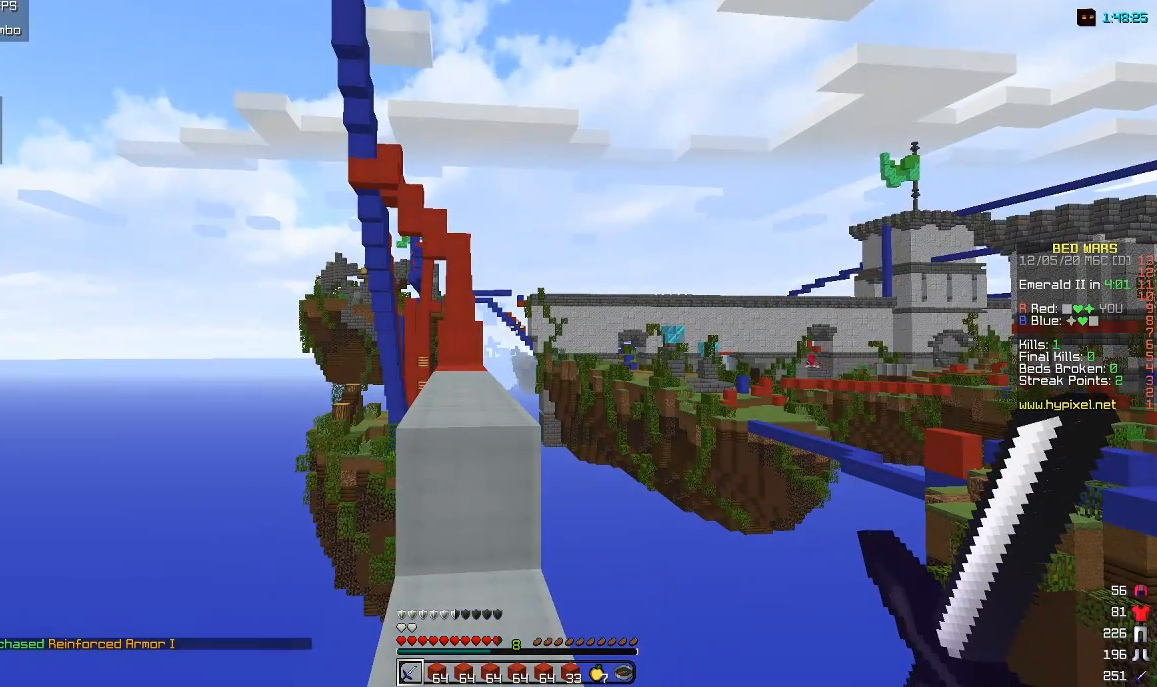
{"keys": [], "mouse": [], "events": []}
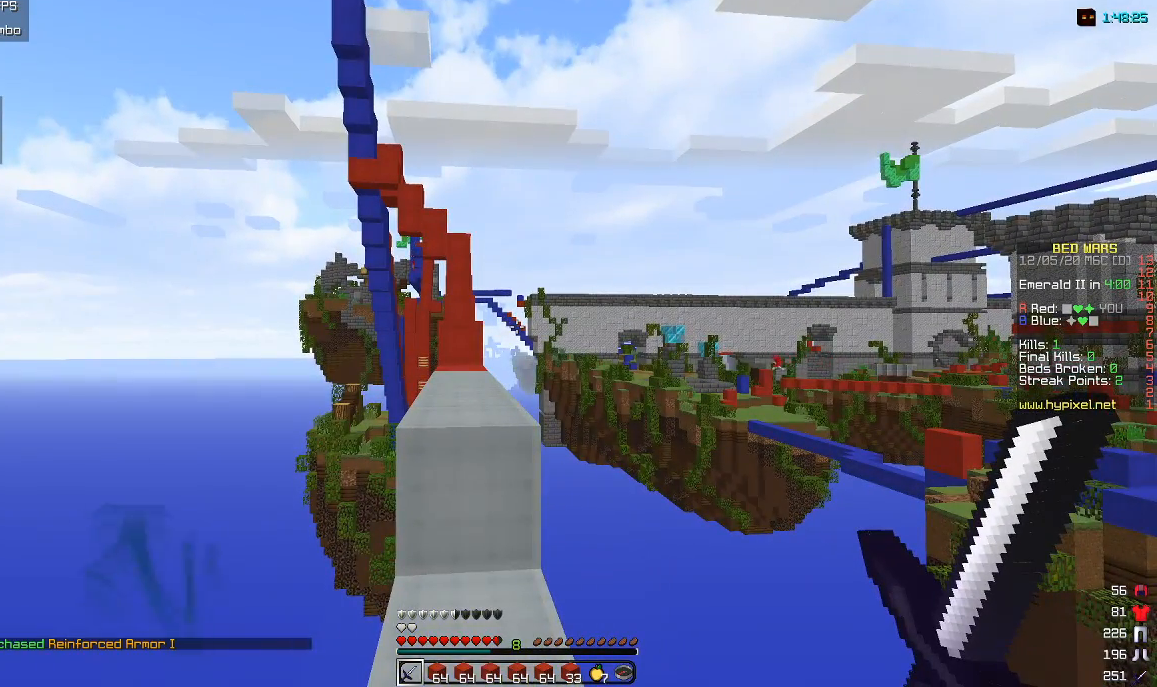
{"keys": ["w"], "mouse": [], "events": [[50, "w", "down"]]}
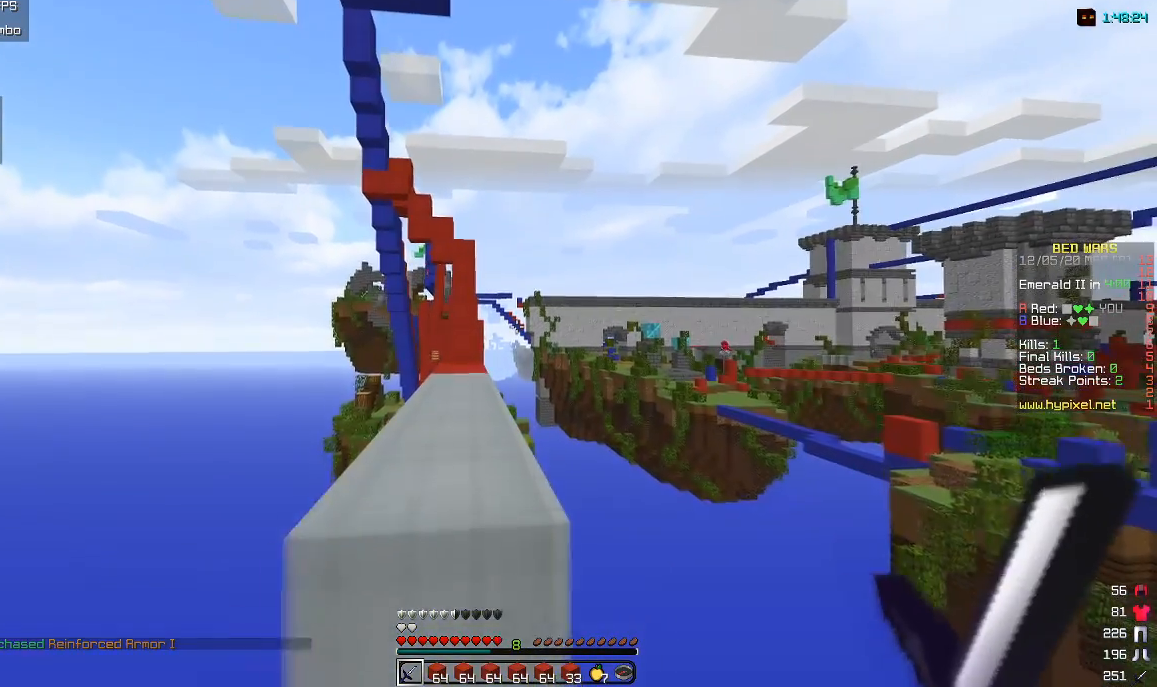
{"keys": ["w"], "mouse": [], "events": [[33, "a", "down"], [217, "a", "up"]]}
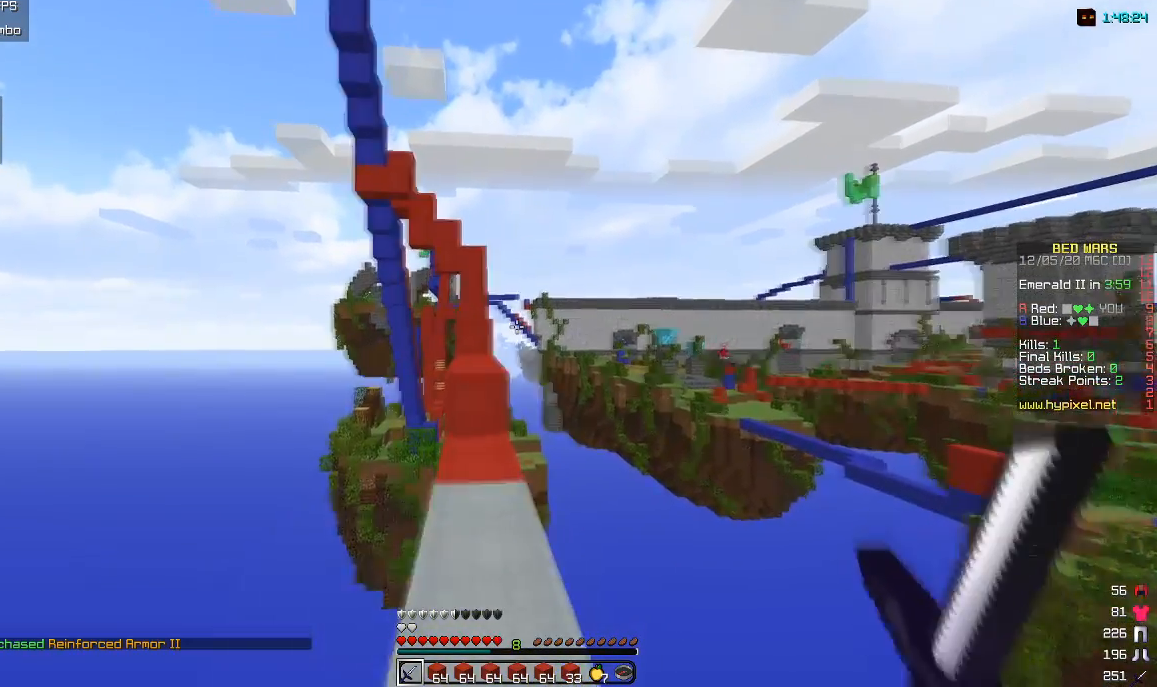
{"keys": ["w"], "mouse": [], "events": []}
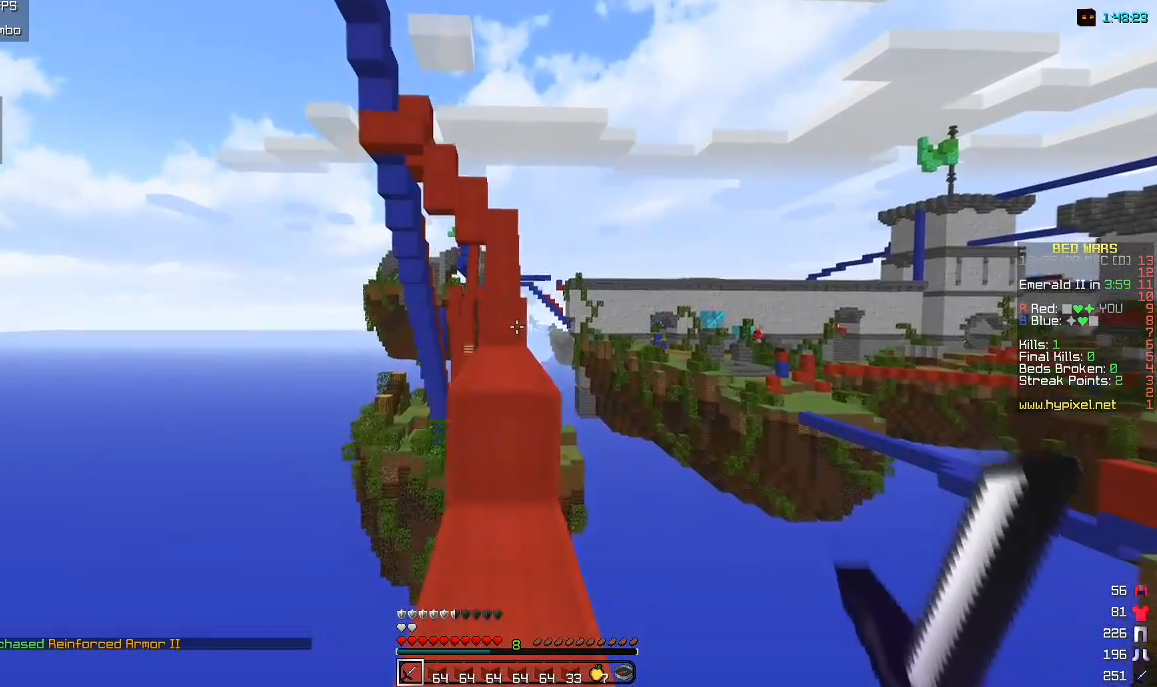
{"keys": ["w"], "mouse": [], "events": []}
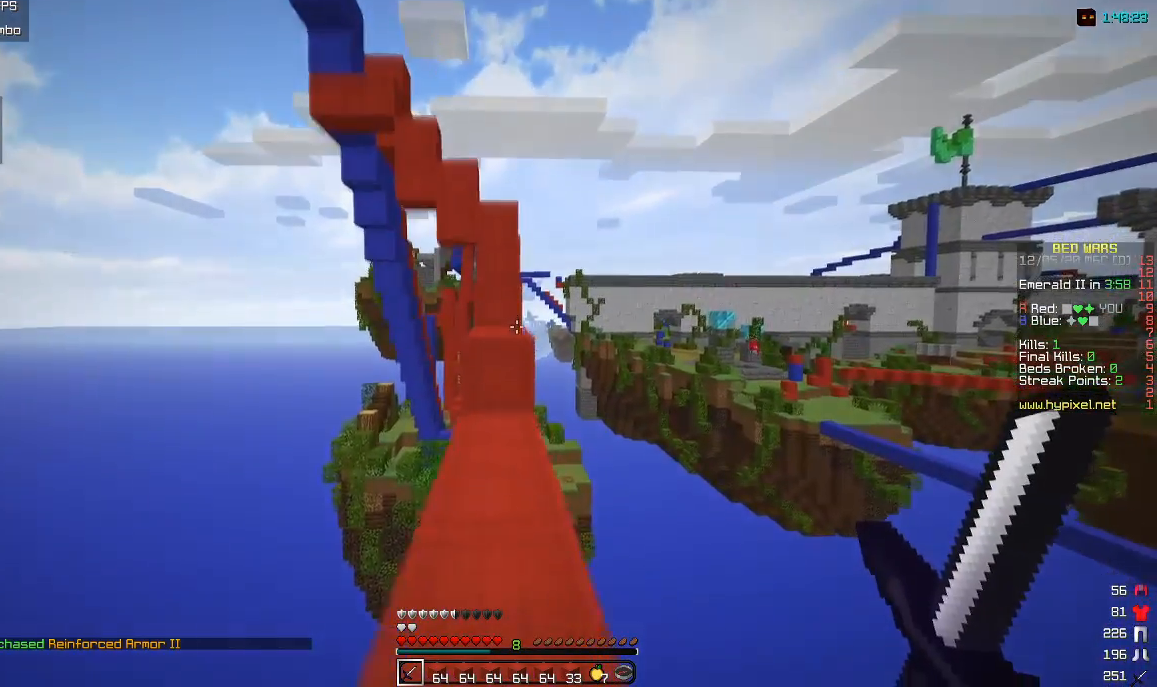
{"keys": ["w"], "mouse": [], "events": []}
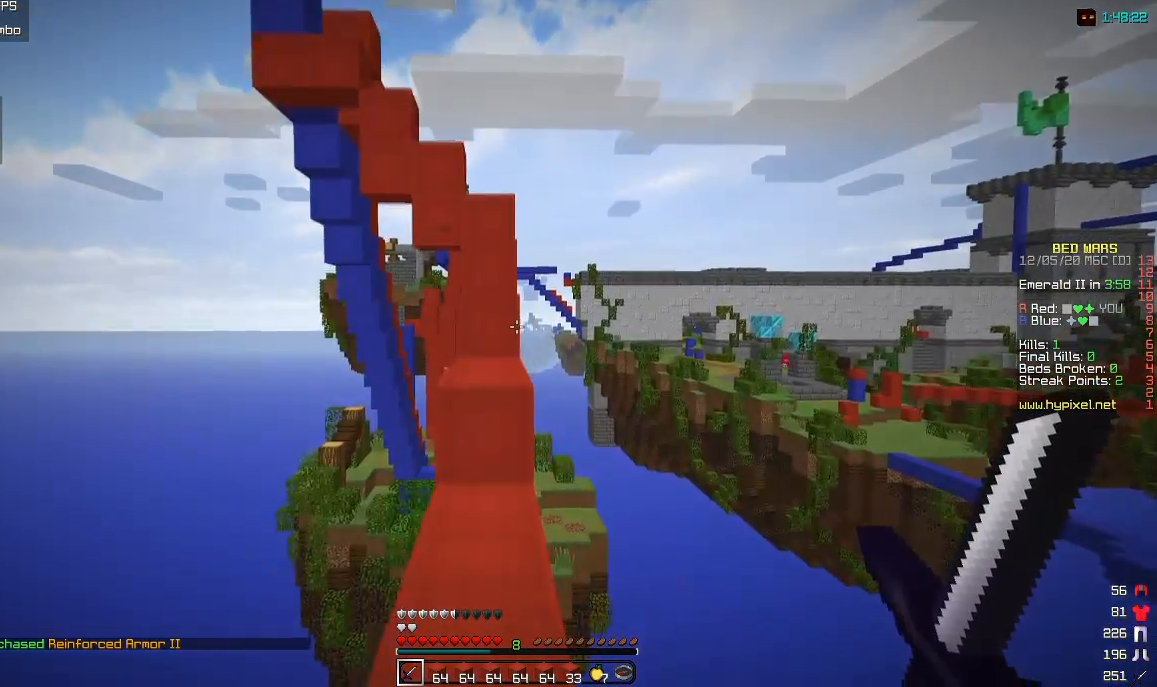
{"keys": ["w"], "mouse": [], "events": []}
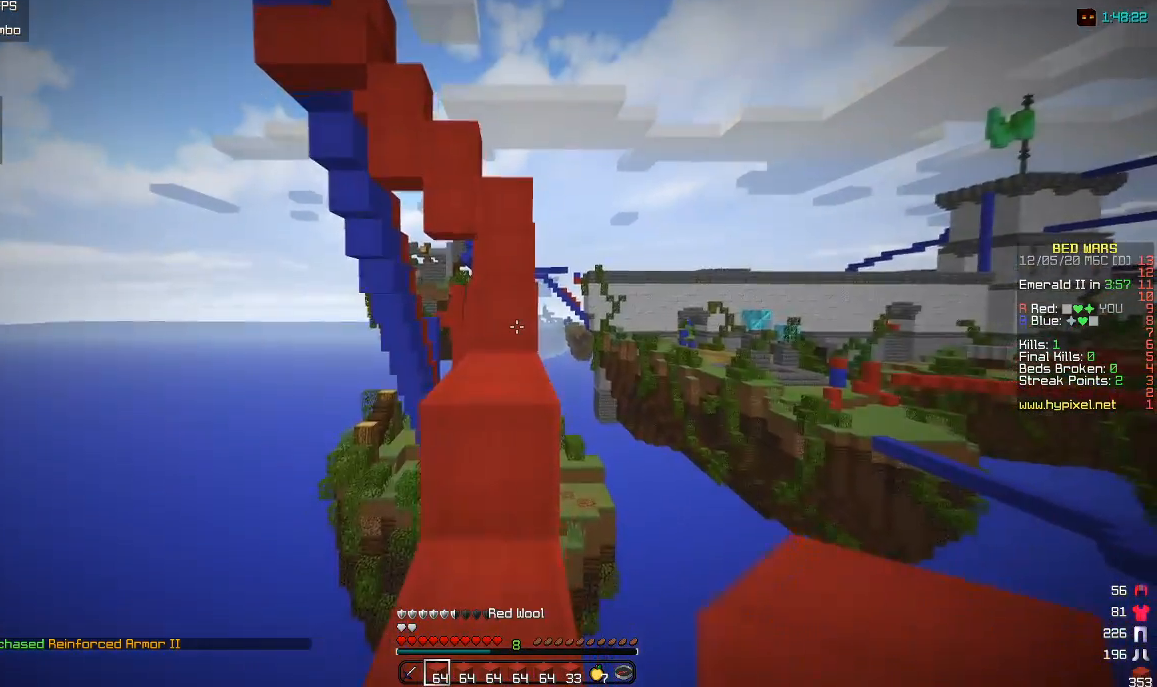
{"keys": ["w"], "mouse": [], "events": []}
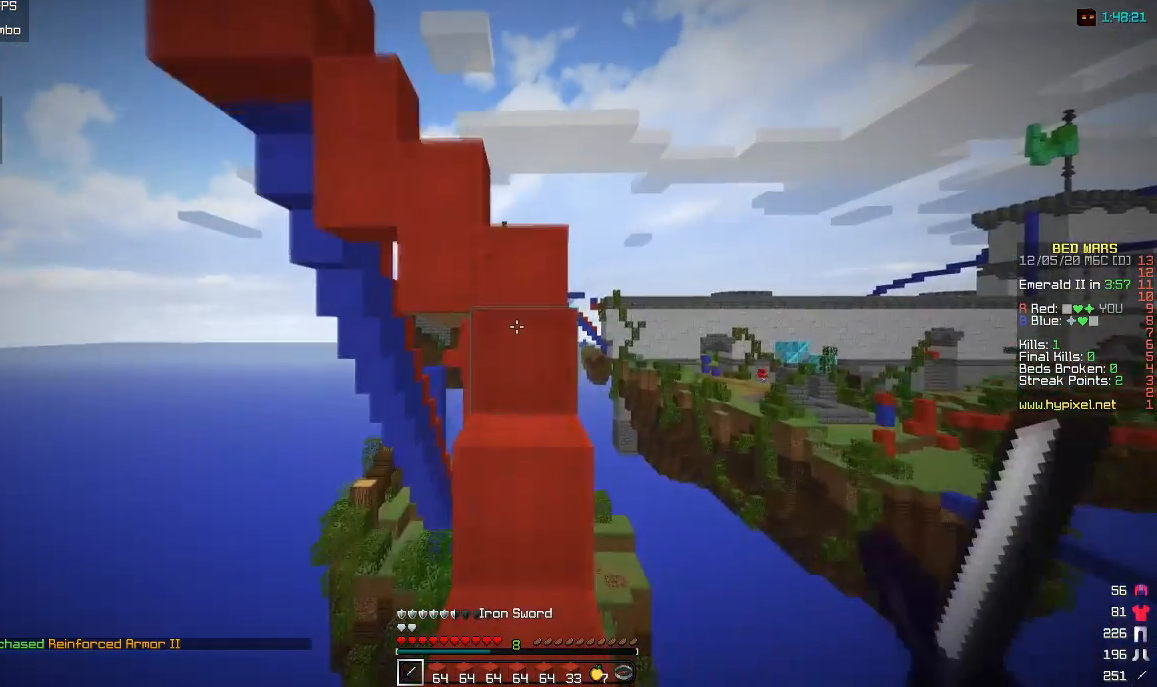
{"keys": ["w"], "mouse": [], "events": [[50, "mouse_left", "down"], [233, "mouse_left", "up"]]}
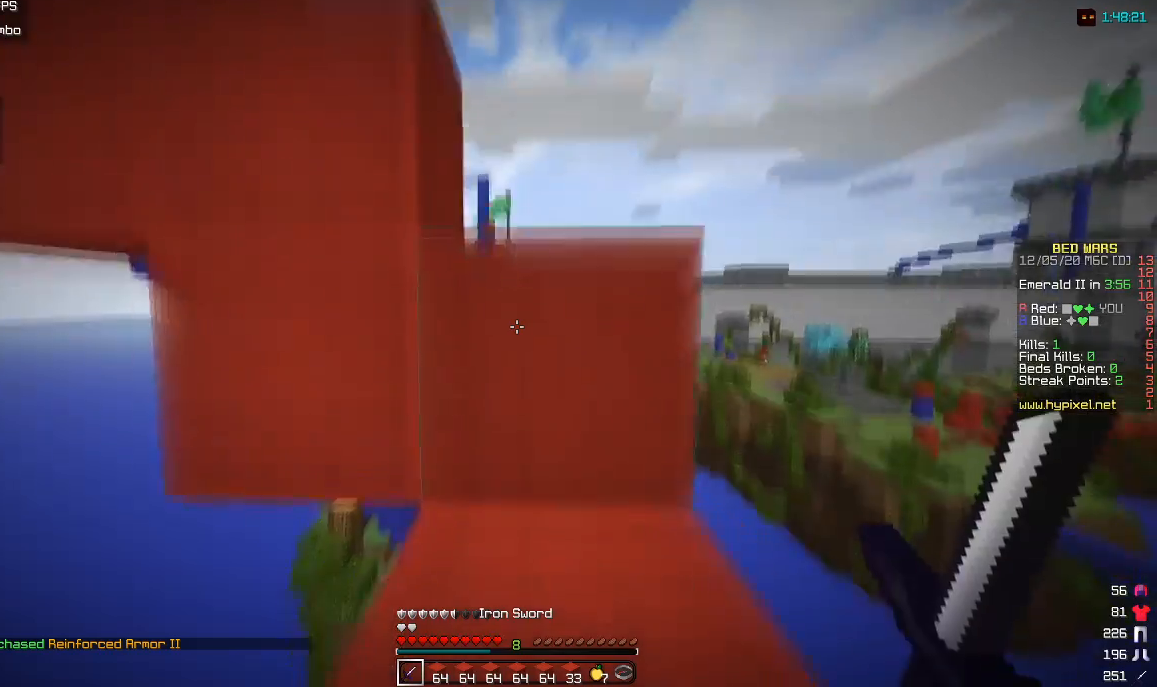
{"keys": ["w"], "mouse": [], "events": [[167, "d", "down"], [317, "d", "up"]]}
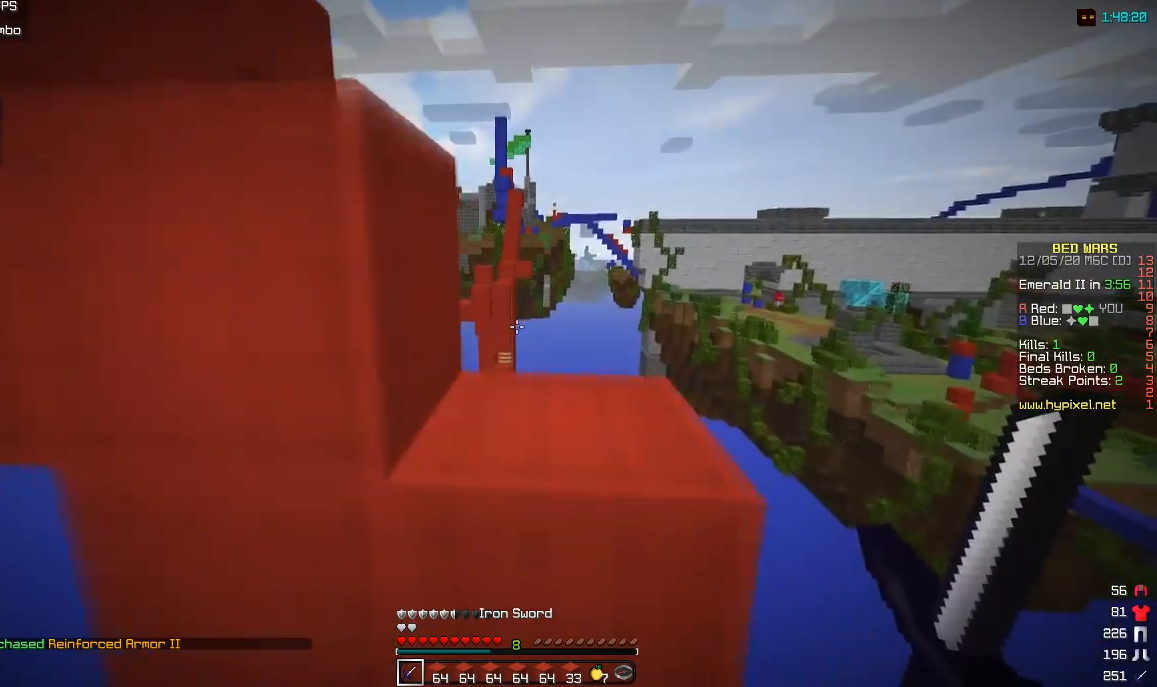
{"keys": [], "mouse": [], "events": [[300, "w", "up"]]}
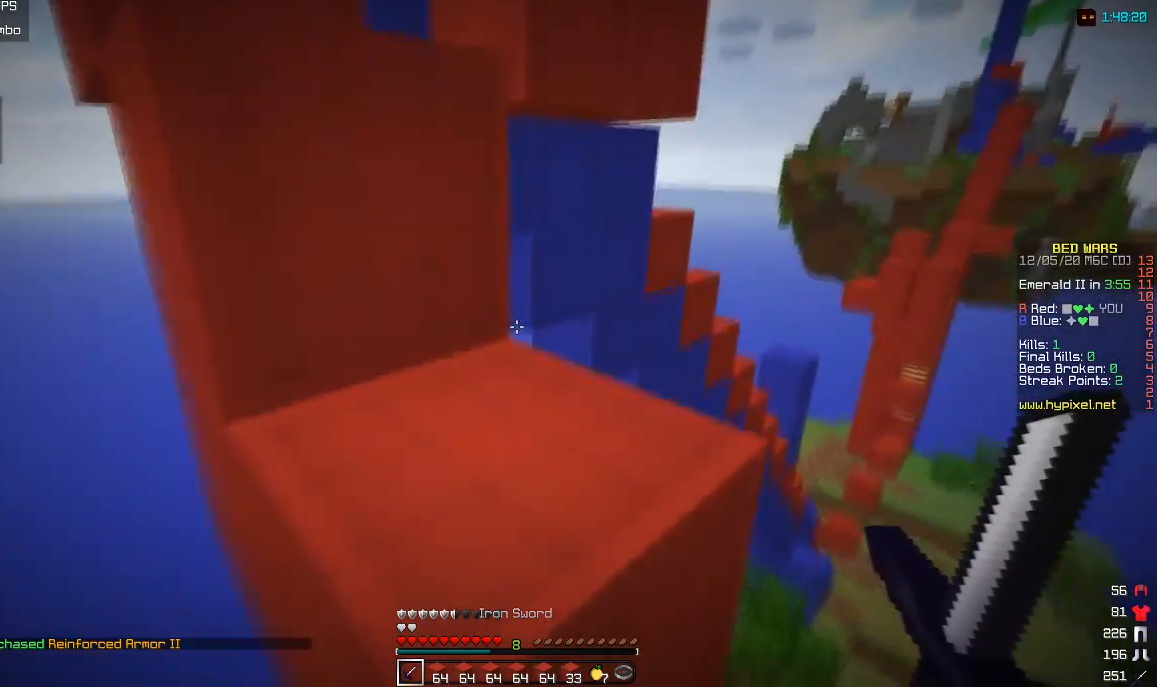
{"keys": [], "mouse": [], "events": []}
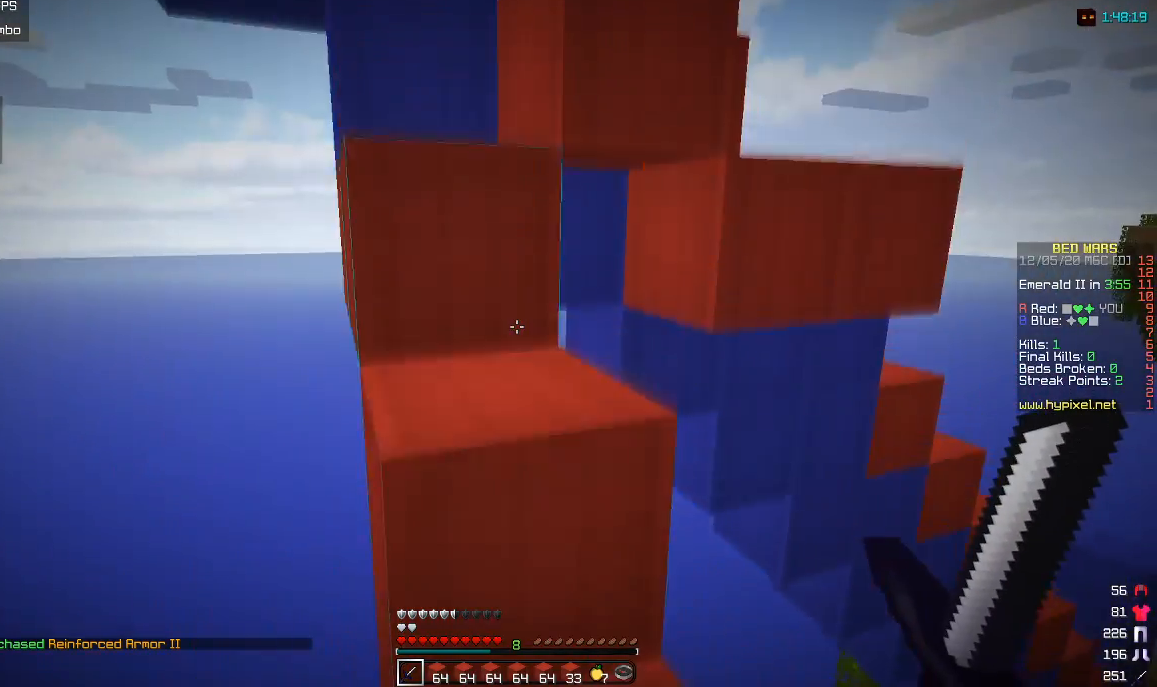
{"keys": ["w"], "mouse": [], "events": [[33, "w", "down"], [317, "w", "up"], [500, "w", "down"]]}
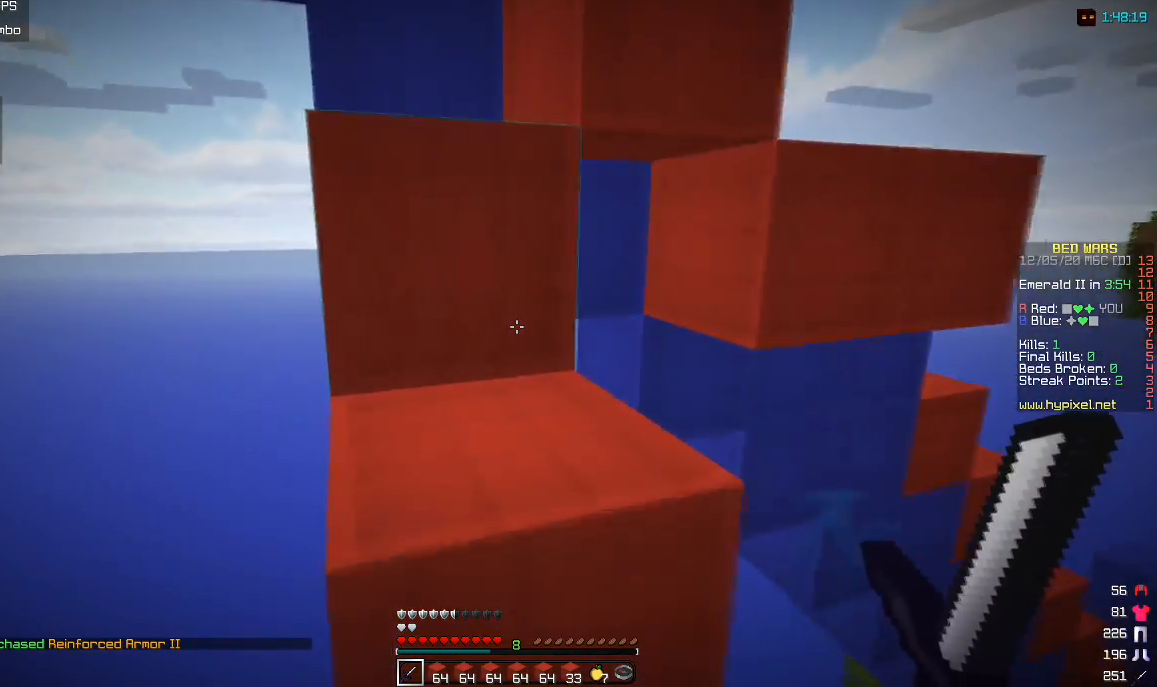
{"keys": ["a", "w"], "mouse": [], "events": [[233, "a", "down"]]}
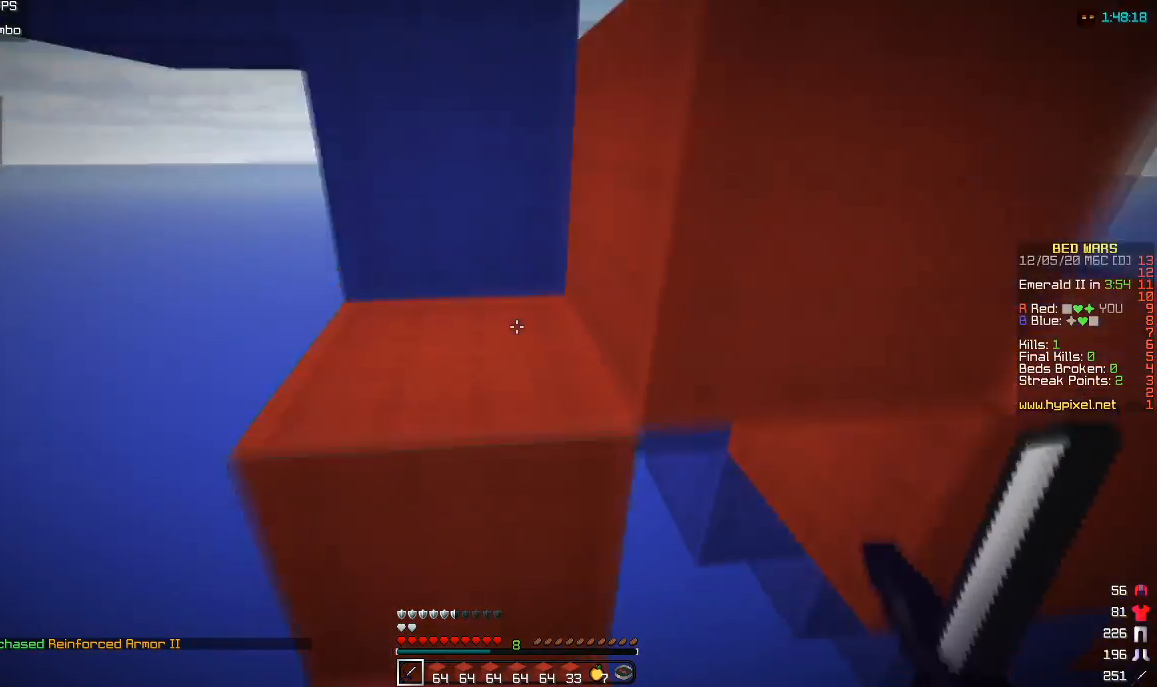
{"keys": ["a", "w"], "mouse": [], "events": [[17, "a", "up"], [133, "a", "down"]]}
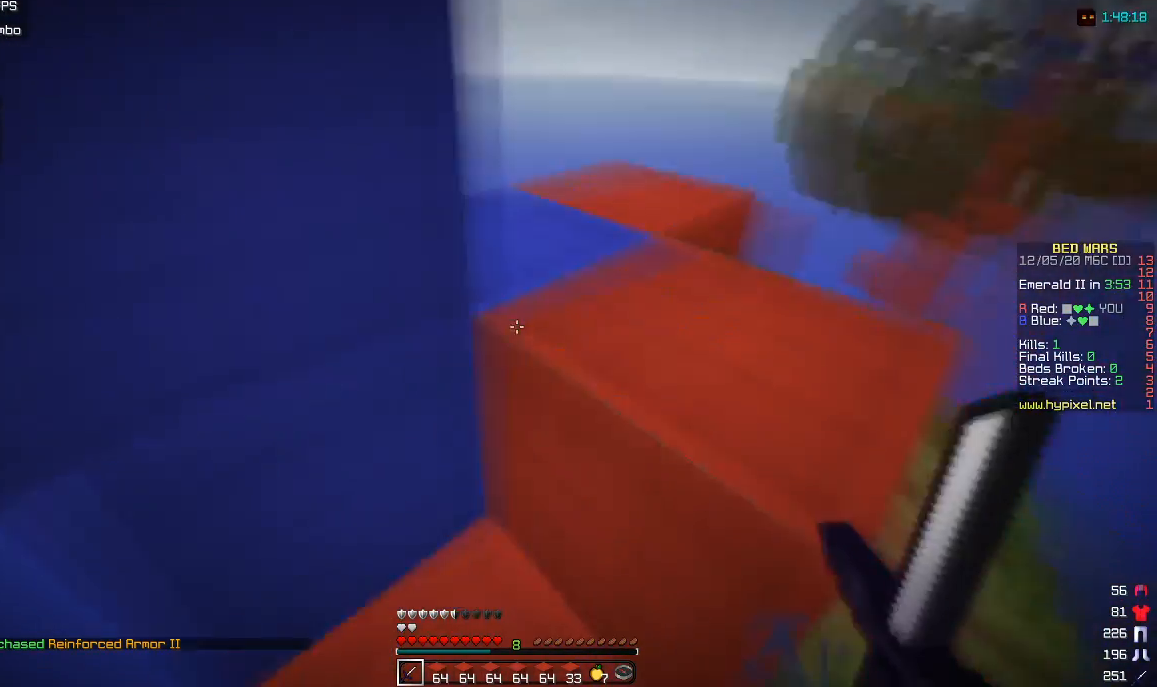
{"keys": ["w"], "mouse": [], "events": [[33, "a", "up"]]}
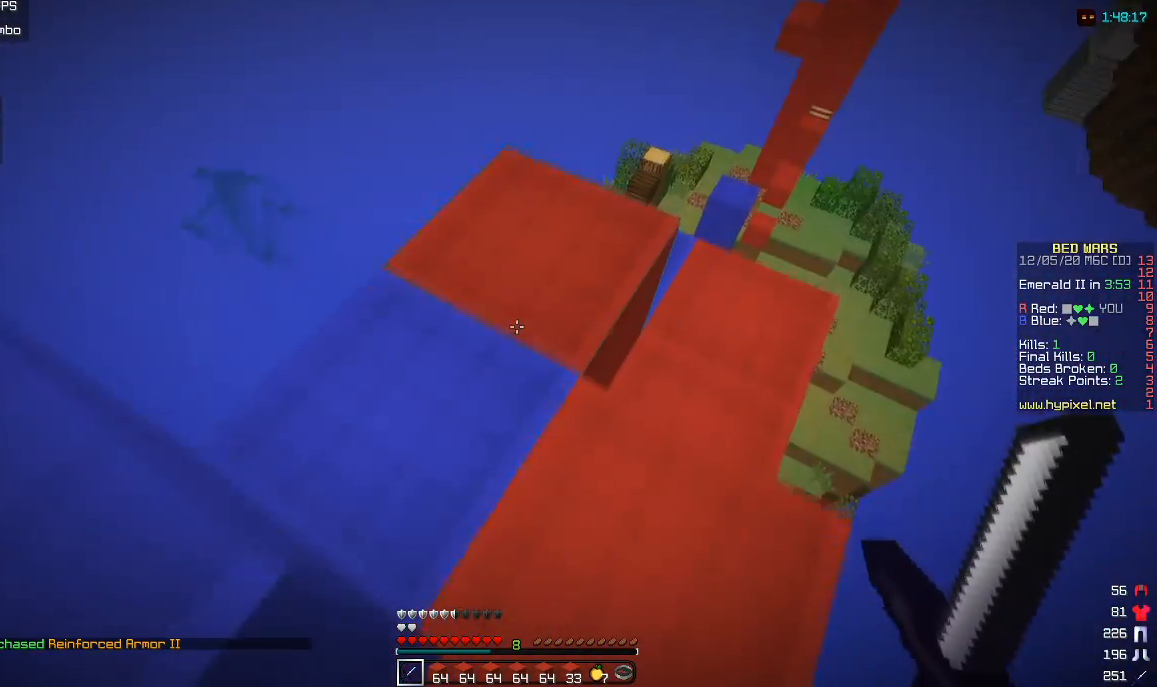
{"keys": ["w"], "mouse": [], "events": [[200, "w", "up"], [283, "w", "down"]]}
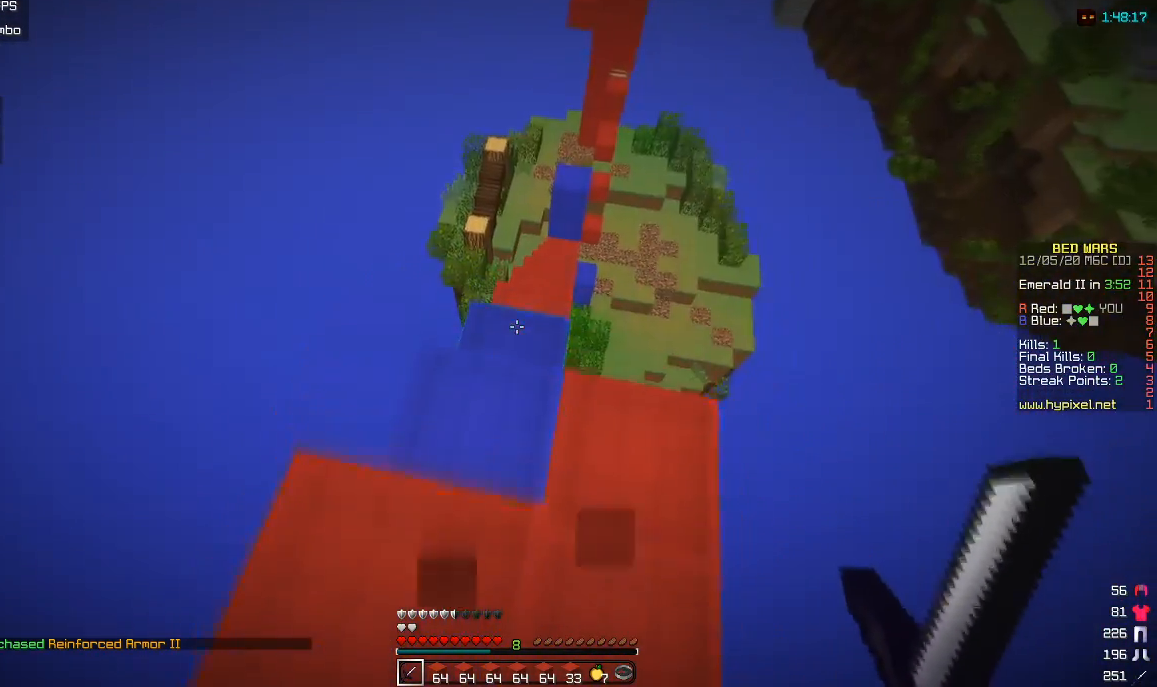
{"keys": ["w"], "mouse": [], "events": []}
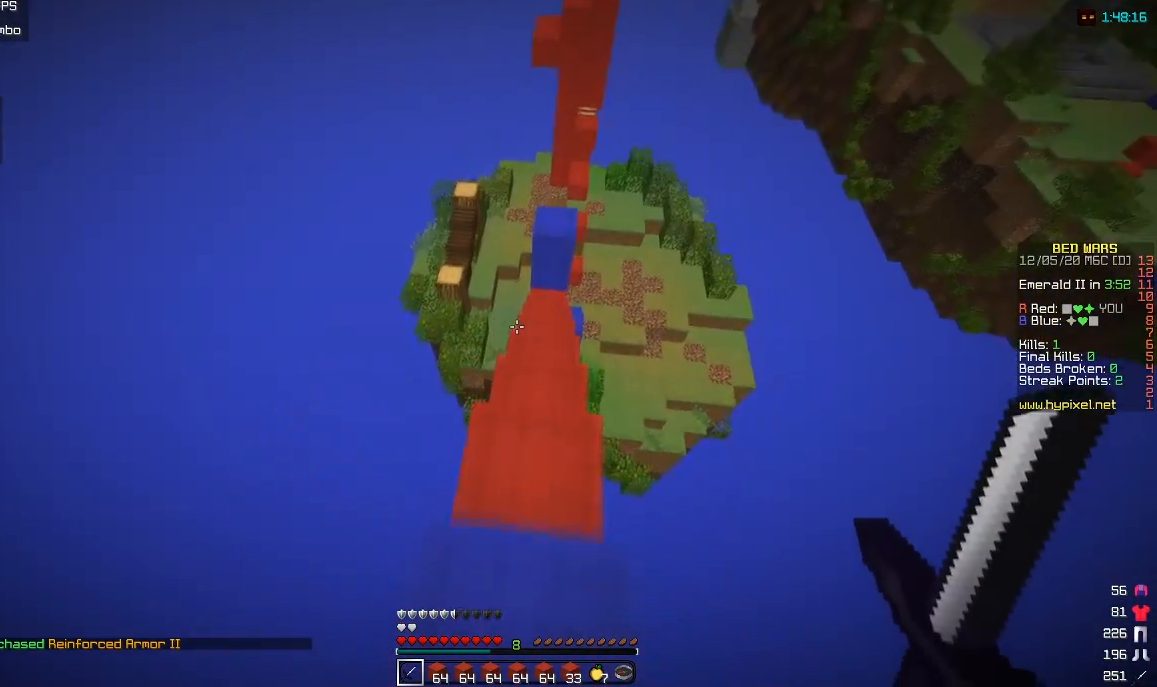
{"keys": ["w"], "mouse": [], "events": [[233, "d", "down"], [367, "d", "up"]]}
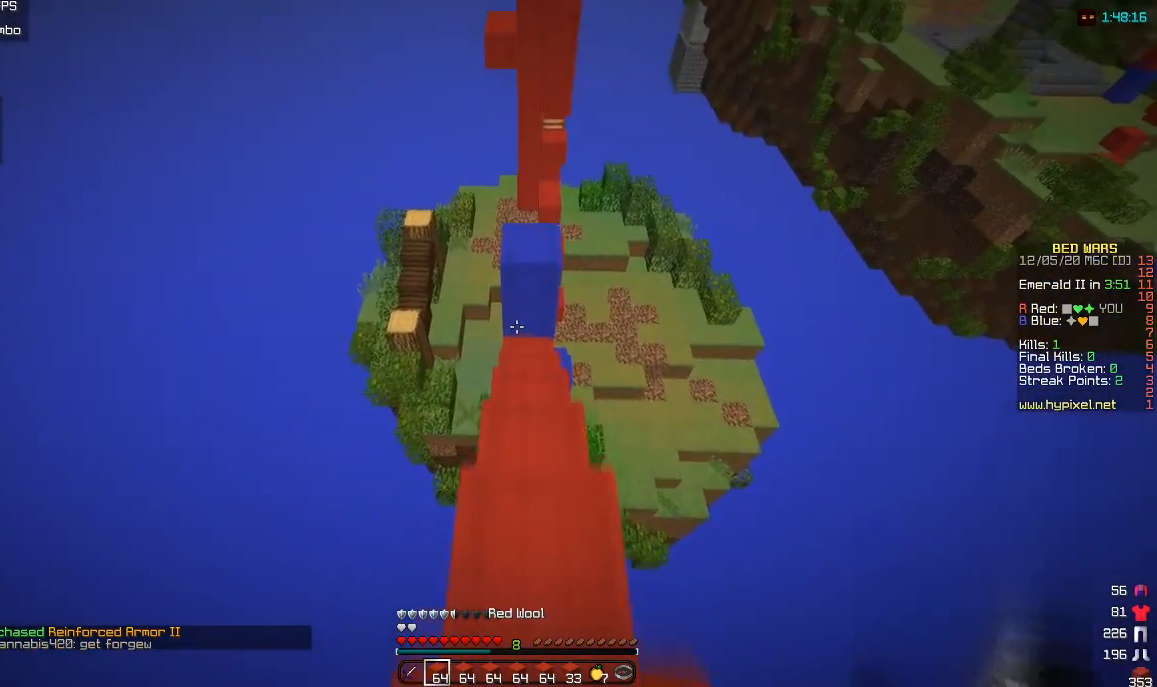
{"keys": ["w"], "mouse": [], "events": []}
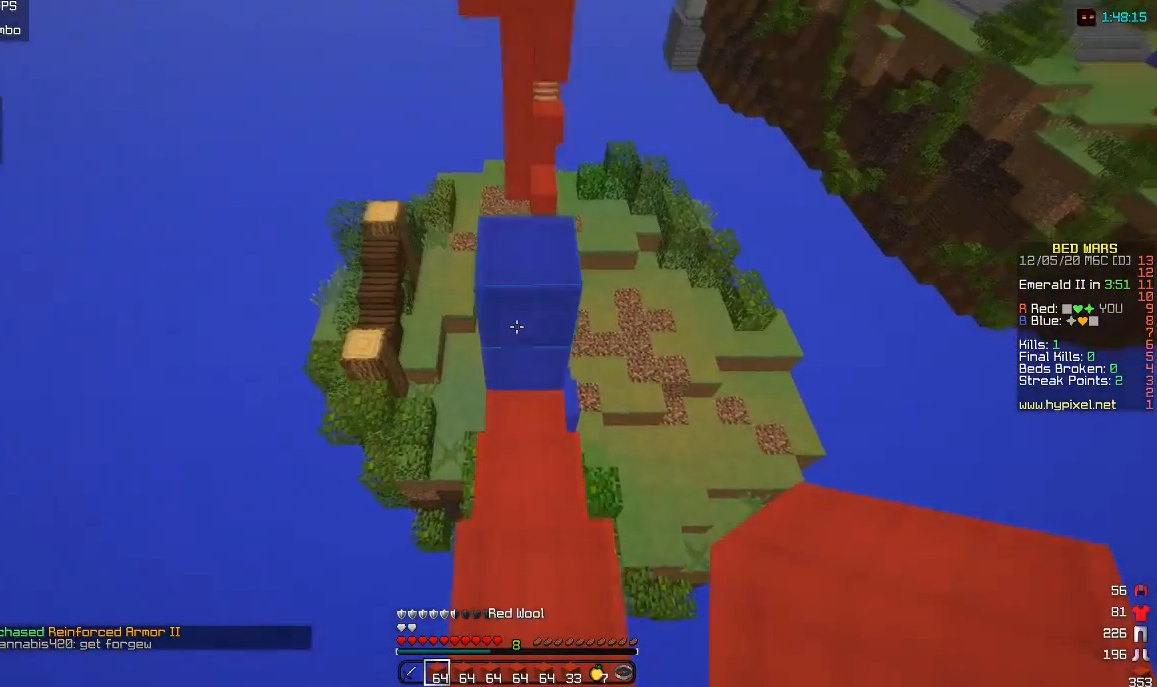
{"keys": ["w"], "mouse": [], "events": []}
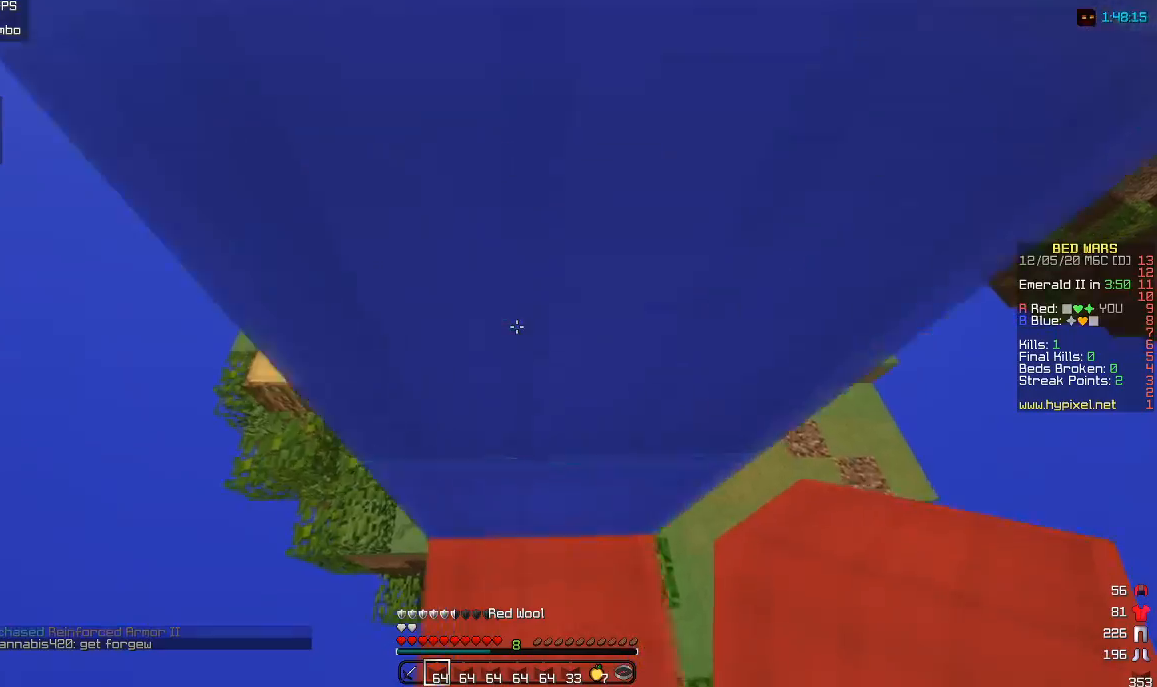
{"keys": [], "mouse": ["right"], "events": [[383, "mouse_right", "down"], [400, "w", "up"]]}
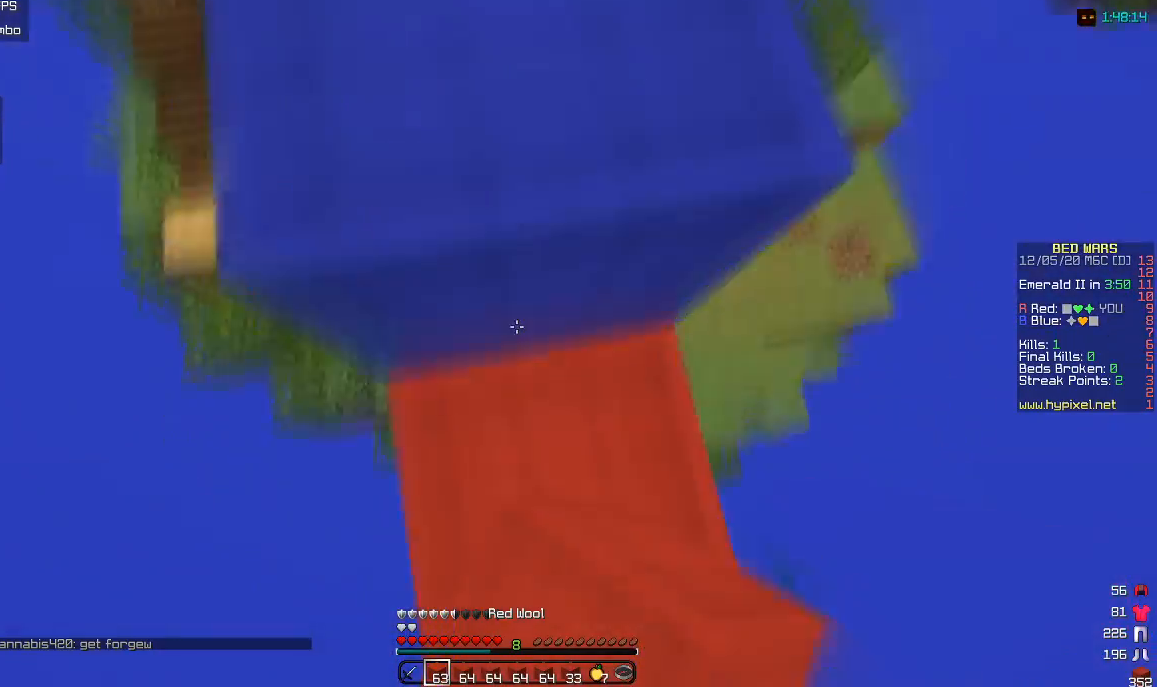
{"keys": ["w"], "mouse": [], "events": [[50, "mouse_right", "up"], [50, "w", "down"]]}
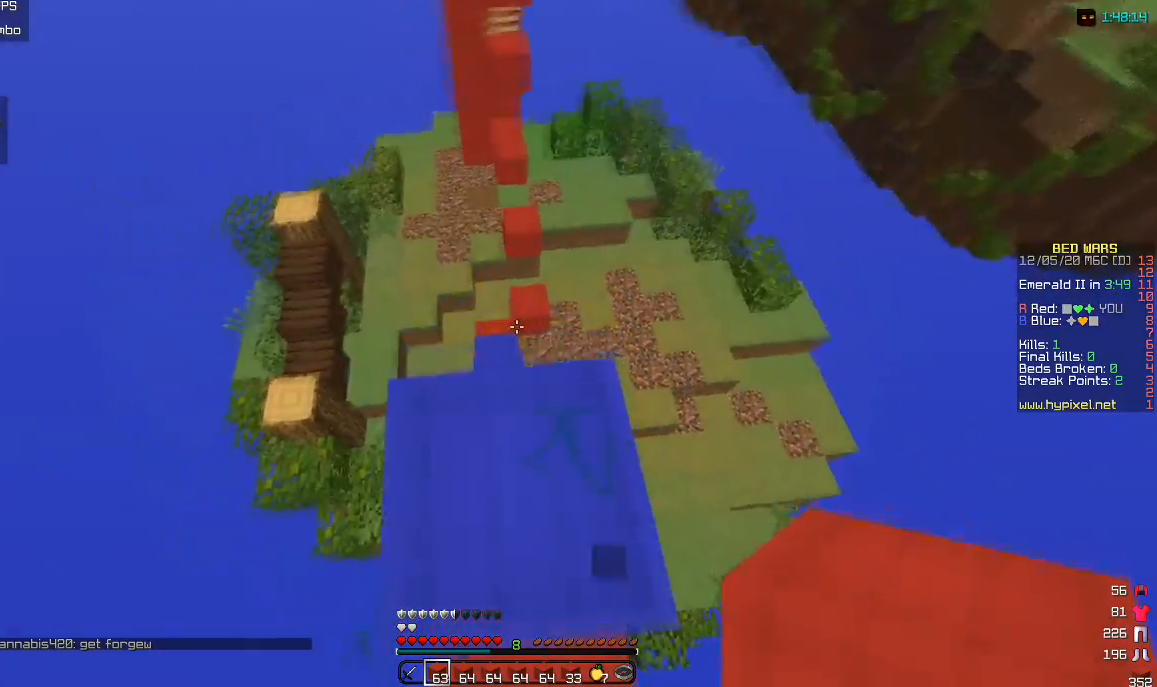
{"keys": ["a"], "mouse": [], "events": [[267, "a", "down"], [267, "w", "up"], [317, "a", "up"], [483, "a", "down"]]}